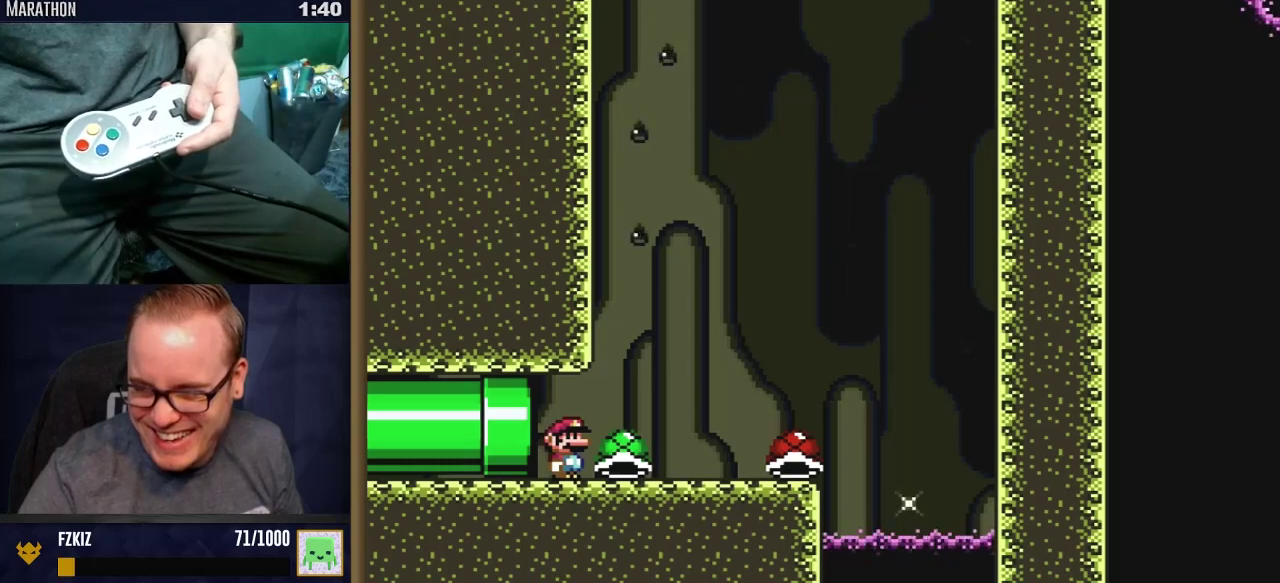
Gameplay with a controller (Nintendo layout); each line is a JSON object with the inputs held at the frame after it (dt_ms = milliseconds from this image to that frame). "events" lists button and stick changes between this image and that frame as [ms after this image, input, new state], when the widget could be followed in between. Not read: L3 R3 SELECT.
{"dt_ms": 500, "buttons": ["Y"], "events": [[500, "Y", "down"]]}
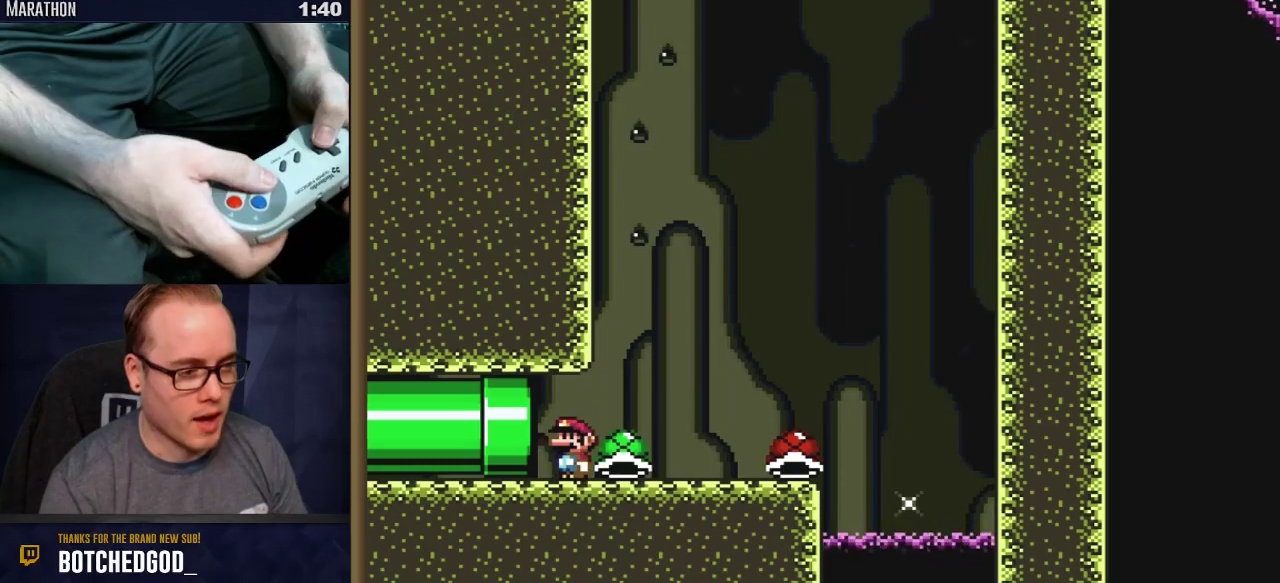
{"dt_ms": 700, "buttons": ["Y", "DPAD_RIGHT"], "events": [[650, "DPAD_RIGHT", "down"]]}
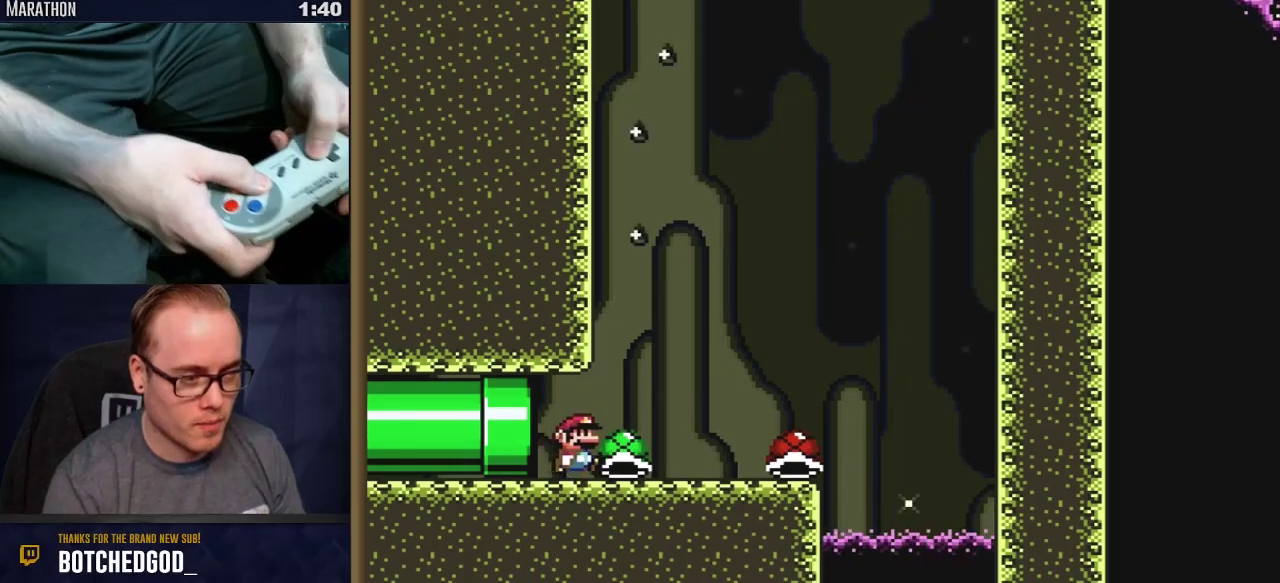
{"dt_ms": 300, "buttons": ["Y"], "events": [[17, "DPAD_RIGHT", "up"], [167, "DPAD_DOWN", "down"], [250, "DPAD_DOWN", "up"]]}
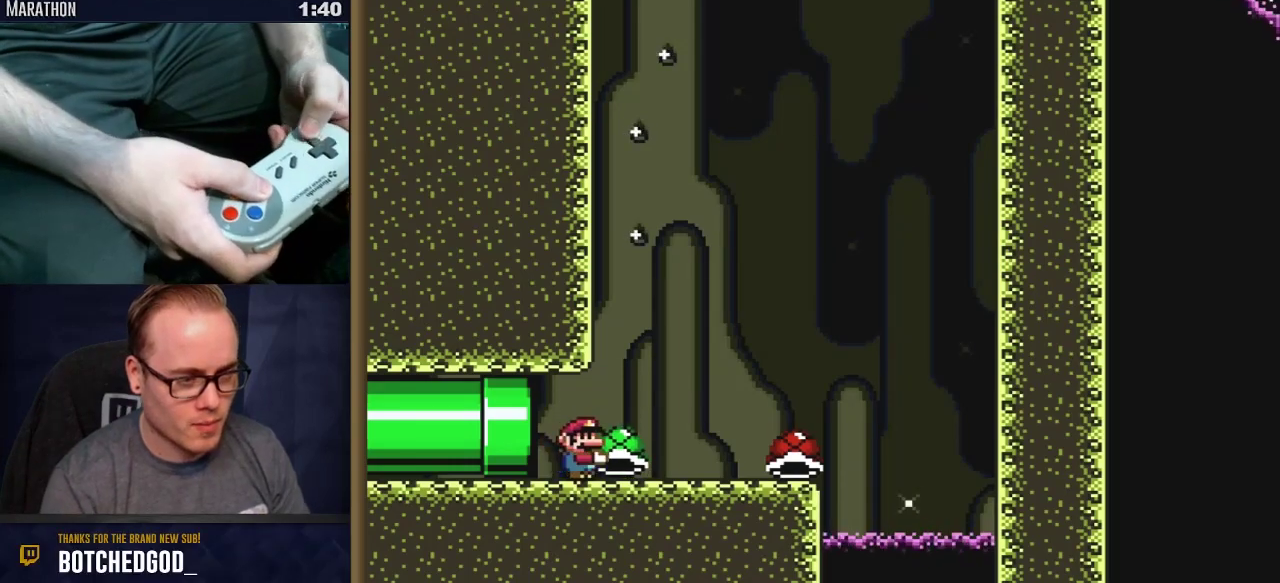
{"dt_ms": 500, "buttons": ["Y"], "events": [[167, "DPAD_DOWN", "down"], [250, "DPAD_DOWN", "up"]]}
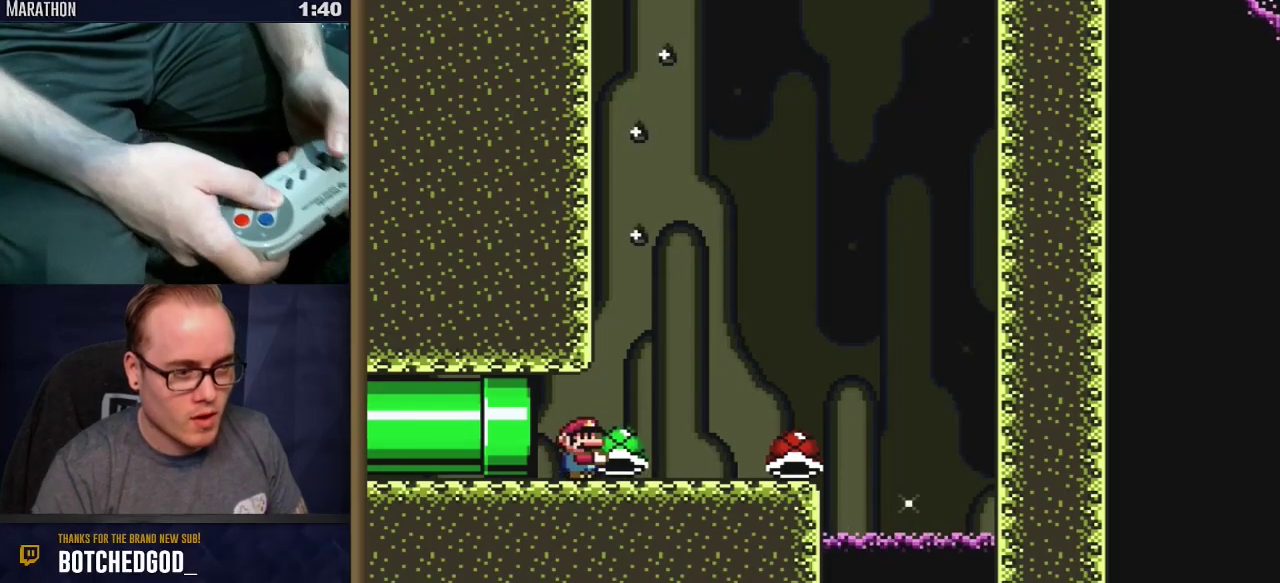
{"dt_ms": 500, "buttons": ["Y"], "events": []}
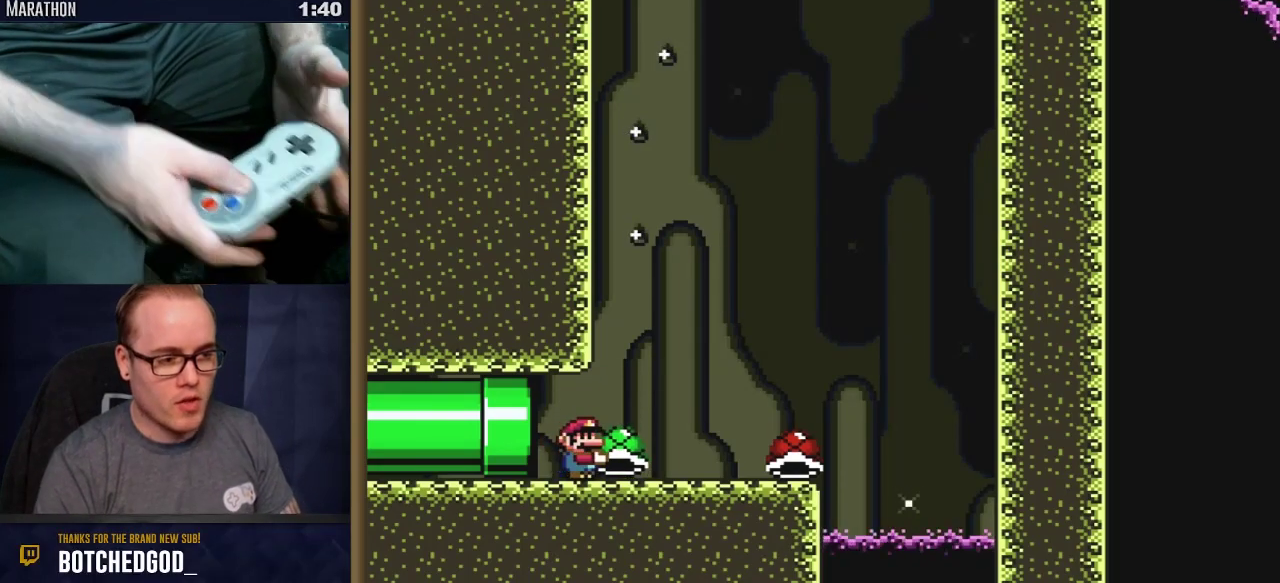
{"dt_ms": 500, "buttons": ["Y"], "events": []}
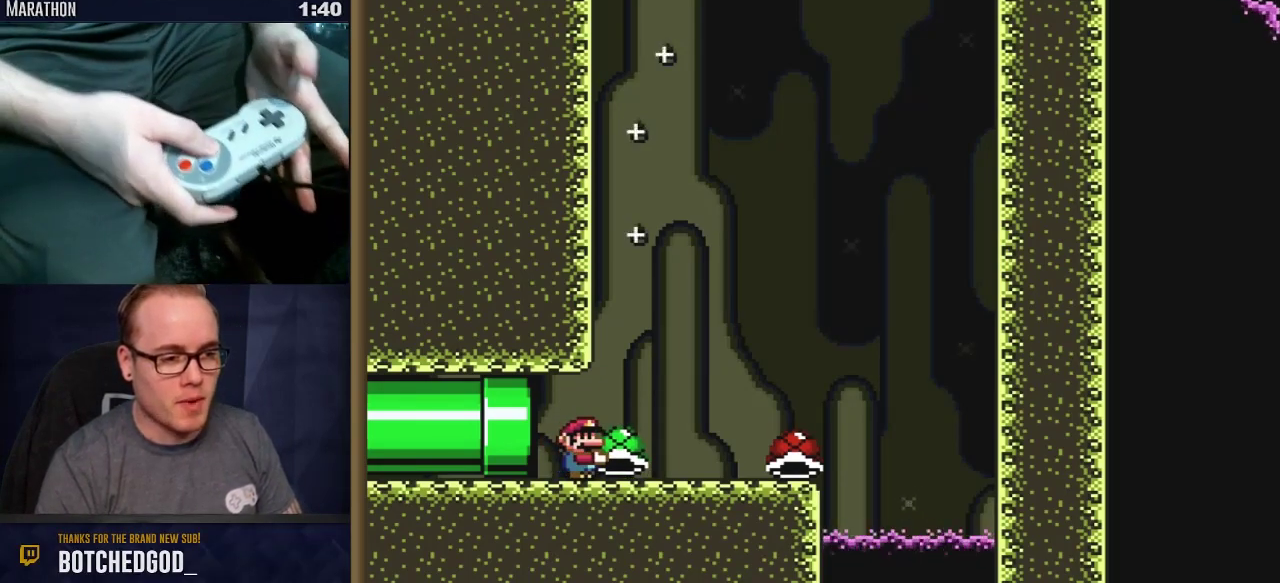
{"dt_ms": 300, "buttons": ["Y", "DPAD_RIGHT"], "events": [[250, "DPAD_RIGHT", "down"]]}
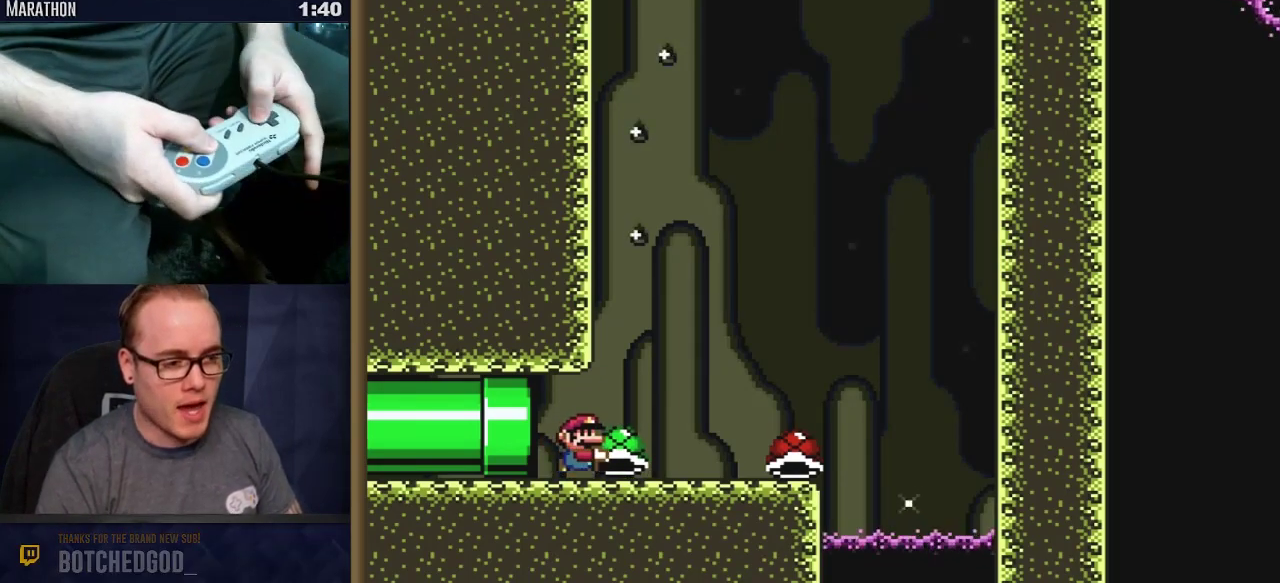
{"dt_ms": 500, "buttons": ["Y"], "events": [[300, "DPAD_RIGHT", "up"], [350, "DPAD_LEFT", "down"], [483, "DPAD_LEFT", "up"]]}
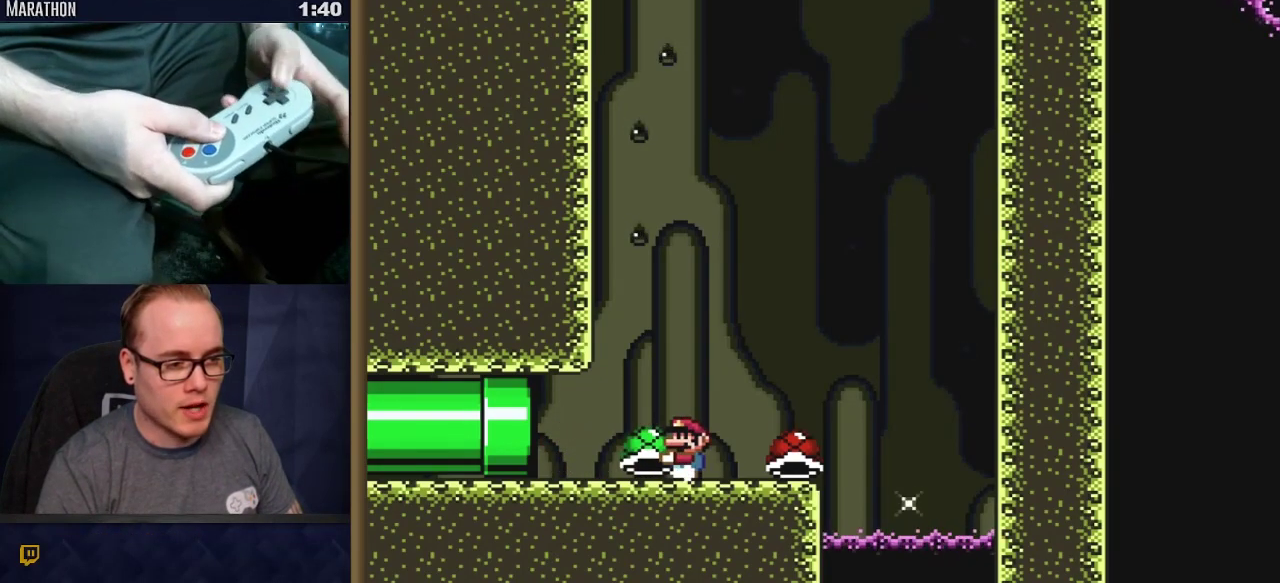
{"dt_ms": 700, "buttons": ["Y"], "events": [[317, "DPAD_RIGHT", "down"], [517, "DPAD_RIGHT", "up"], [583, "DPAD_LEFT", "down"], [650, "DPAD_LEFT", "up"]]}